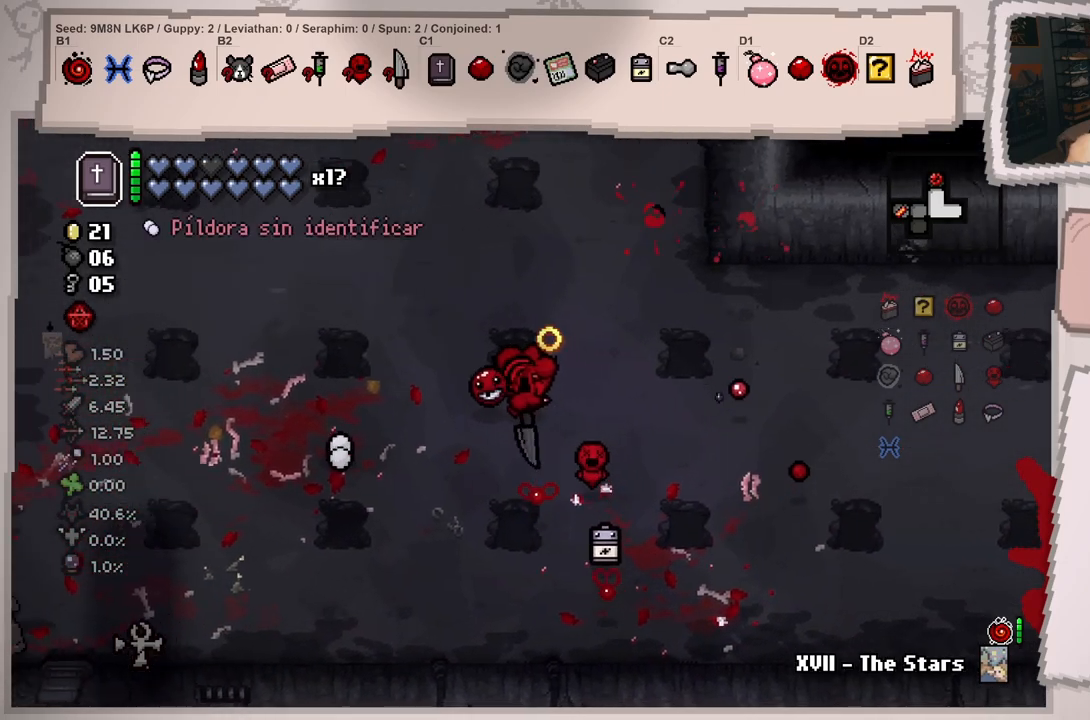
Gameplay with a controller (Xbox layout); each line is a JSON object with the inputs held at the frame after it. "events" lists button and stick changes between this image and that frame as [ms after this image, input, new state], when the widget could be followed in between. Not read: L3 R3.
{"buttons": [], "left_stick": "up", "right_stick": "down-left", "events": [[67, "right_stick", "down-left"], [150, "left_stick", "up"]]}
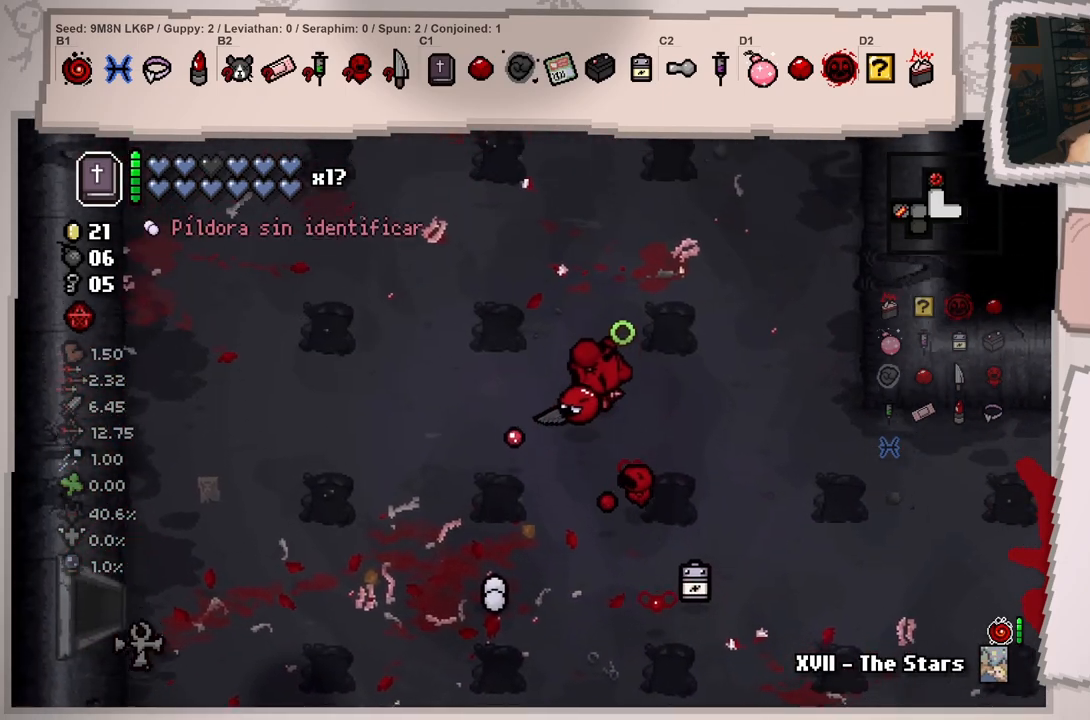
{"buttons": [], "left_stick": "up", "right_stick": "down-left", "events": []}
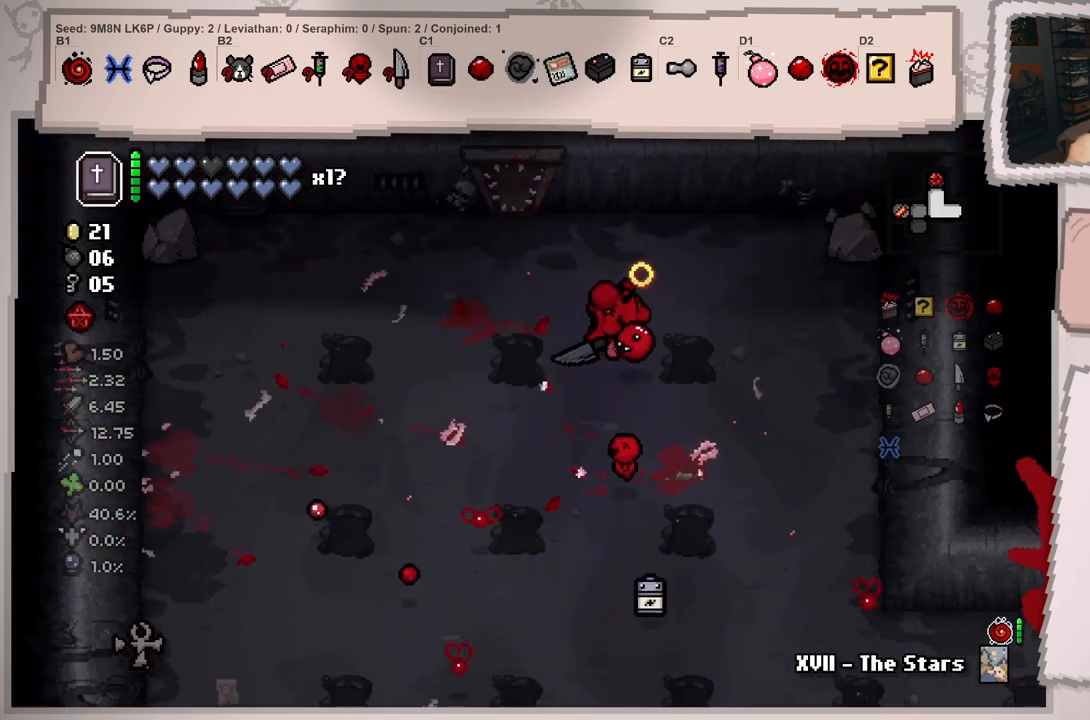
{"buttons": ["L1"], "left_stick": "left", "right_stick": "down-left", "events": [[134, "left_stick", "center"], [184, "L1", "down"], [417, "left_stick", "left"]]}
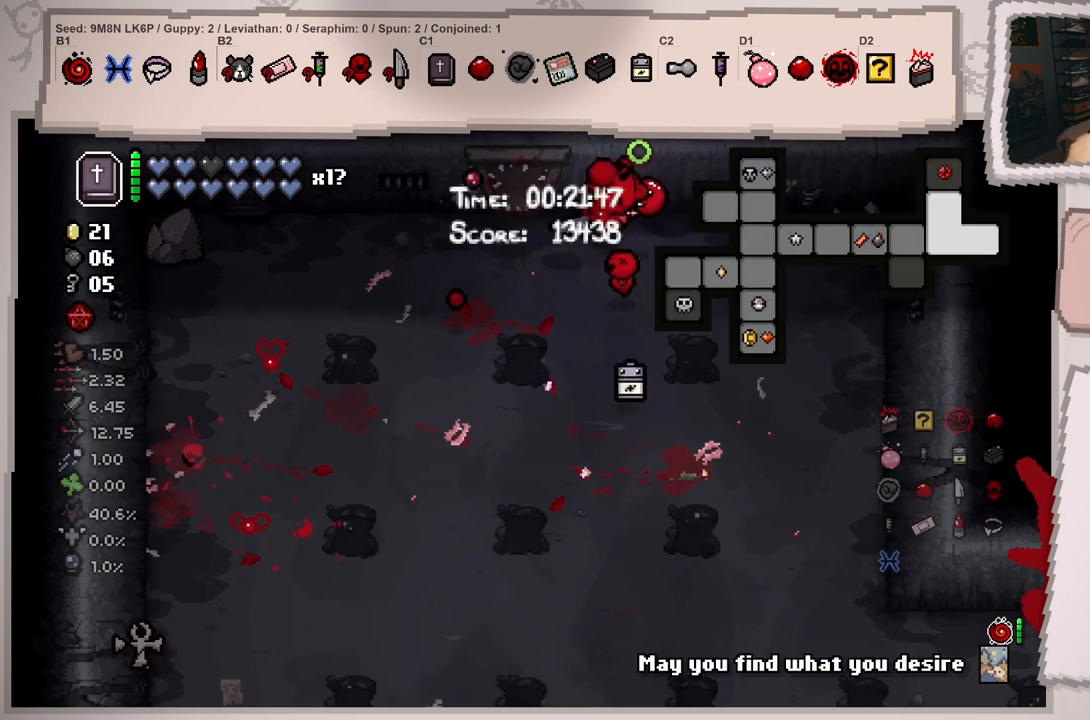
{"buttons": ["L1"], "left_stick": "up", "right_stick": "left", "events": [[167, "left_stick", "up-left"], [300, "left_stick", "up"], [467, "right_stick", "left"]]}
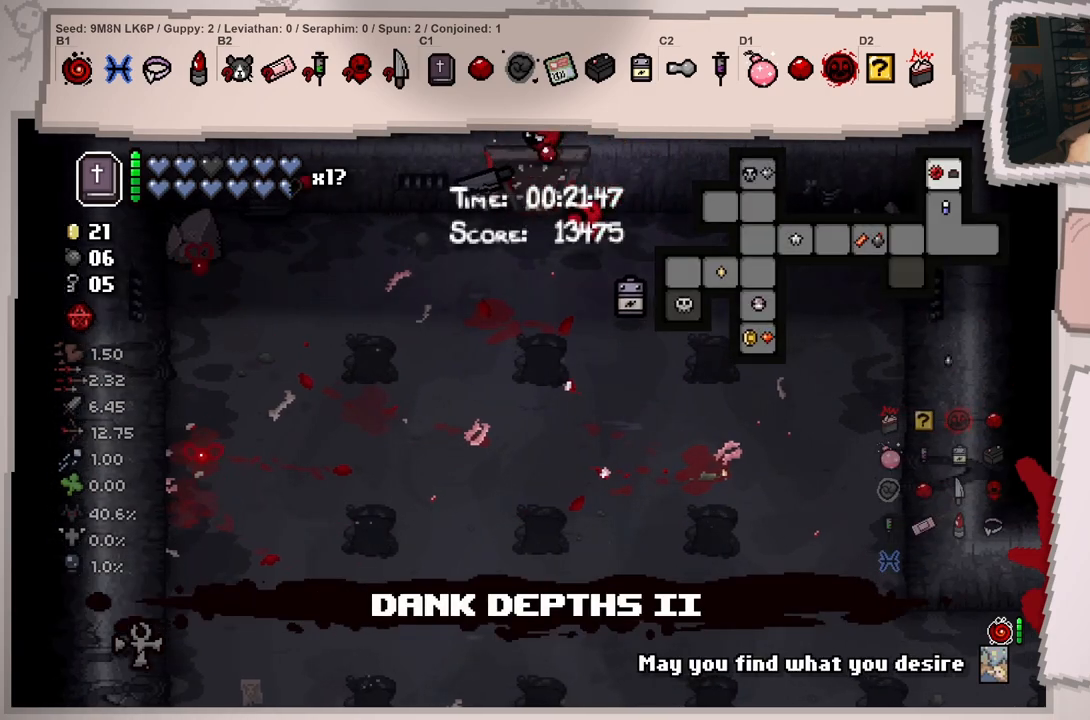
{"buttons": [], "left_stick": "center", "right_stick": "up", "events": [[134, "right_stick", "up-left"], [150, "left_stick", "center"], [351, "L1", "up"], [384, "right_stick", "up"]]}
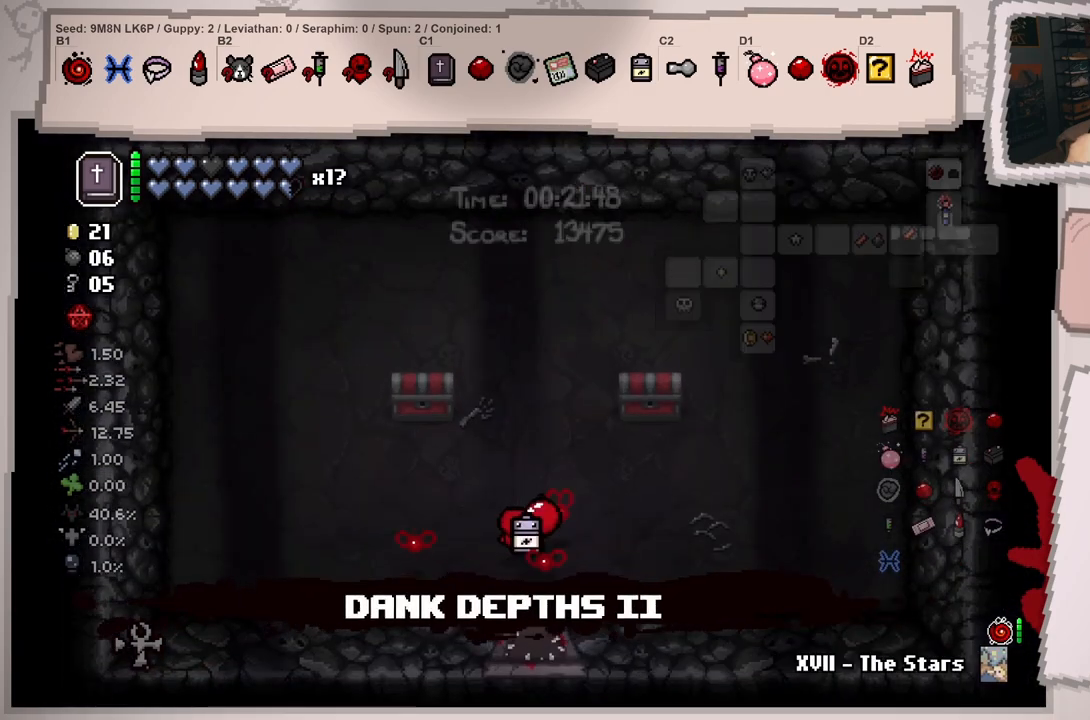
{"buttons": [], "left_stick": "up", "right_stick": "up", "events": [[100, "left_stick", "up-left"], [200, "left_stick", "left"], [400, "left_stick", "up-left"], [500, "left_stick", "up"]]}
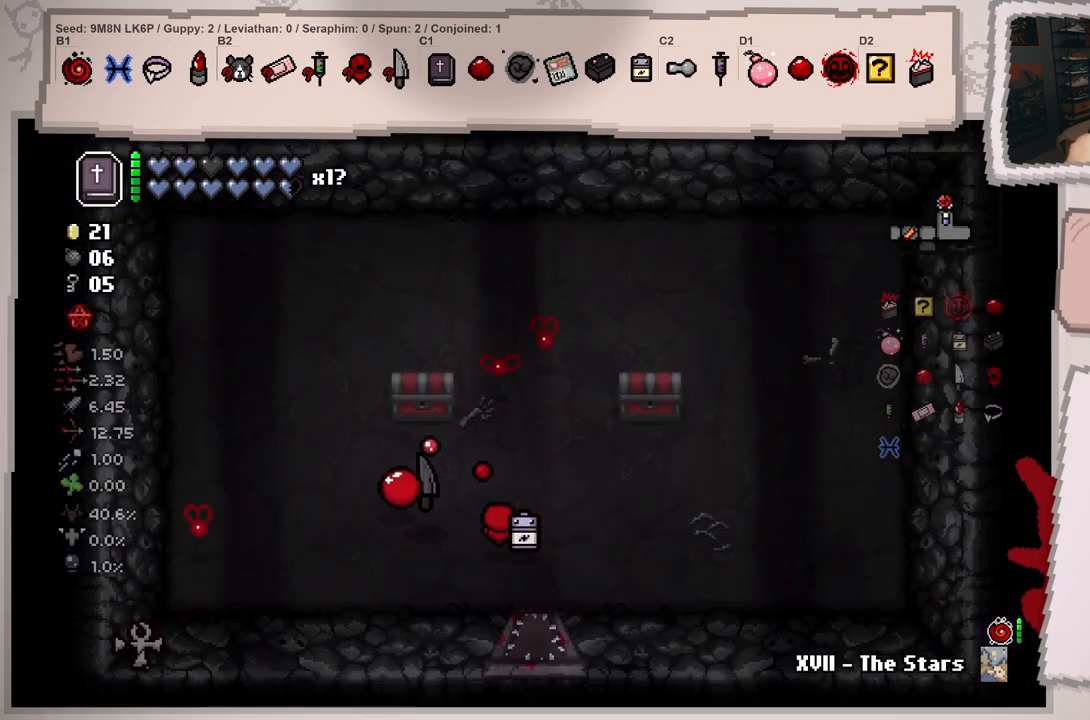
{"buttons": [], "left_stick": "down-right", "right_stick": "up-right", "events": [[250, "left_stick", "right"], [250, "right_stick", "up-right"], [300, "left_stick", "down-right"]]}
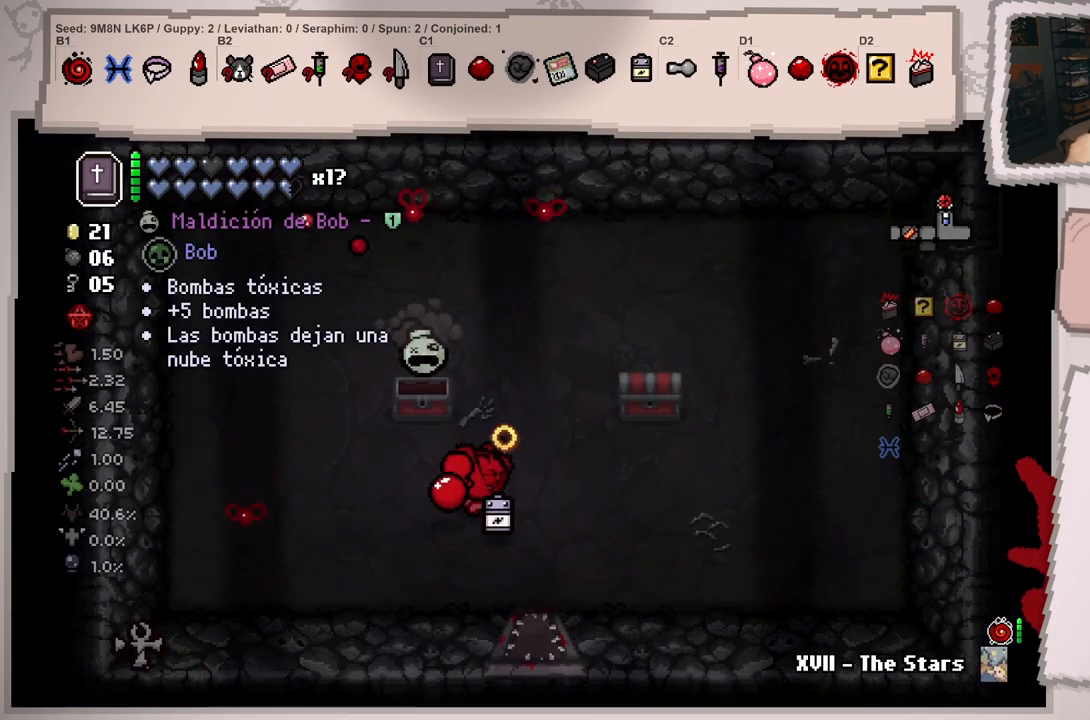
{"buttons": [], "left_stick": "up-right", "right_stick": "up-right", "events": [[50, "left_stick", "center"], [217, "left_stick", "up"], [383, "left_stick", "up-right"]]}
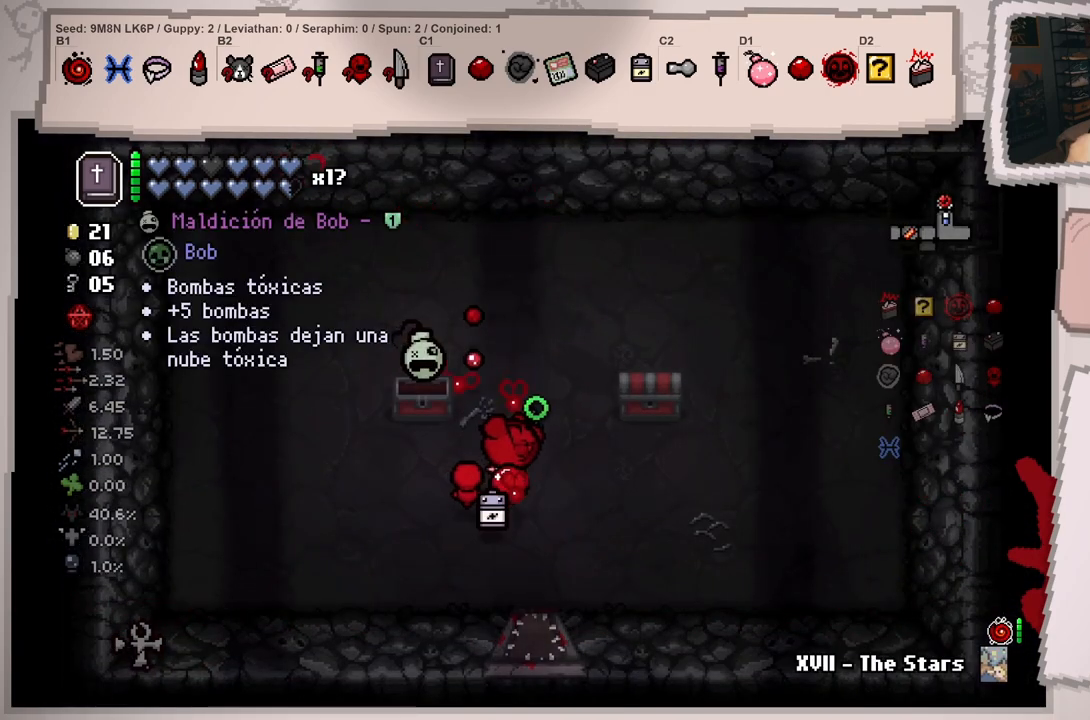
{"buttons": [], "left_stick": "left", "right_stick": "up-right", "events": [[384, "left_stick", "left"]]}
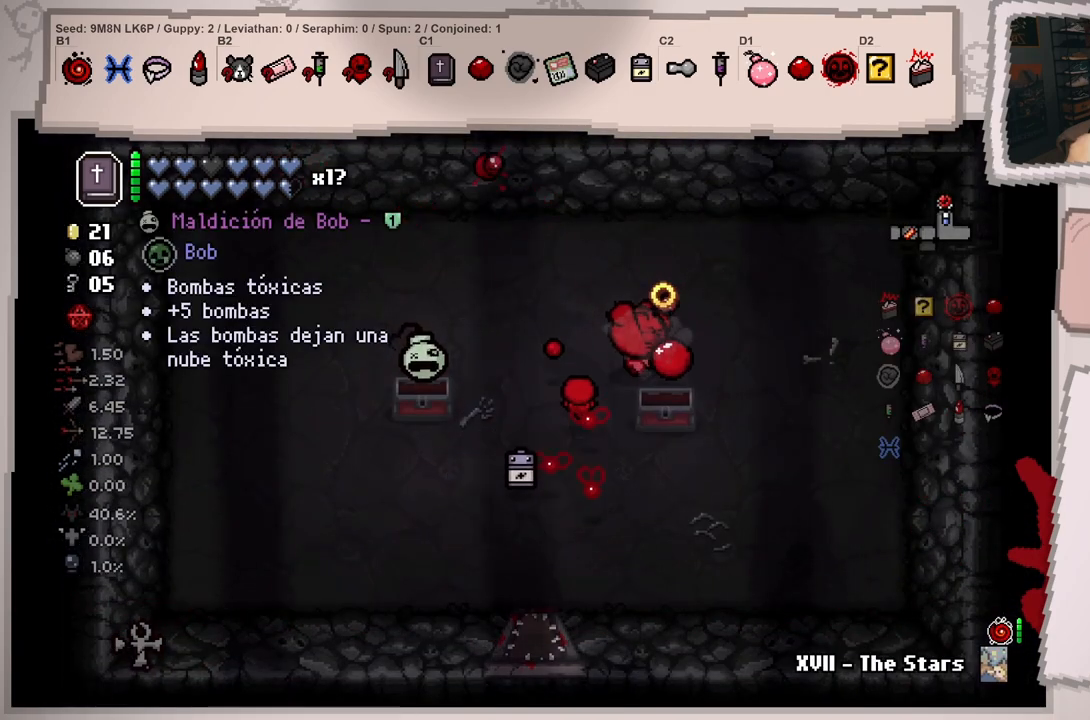
{"buttons": [], "left_stick": "center", "right_stick": "up-right", "events": [[300, "left_stick", "center"]]}
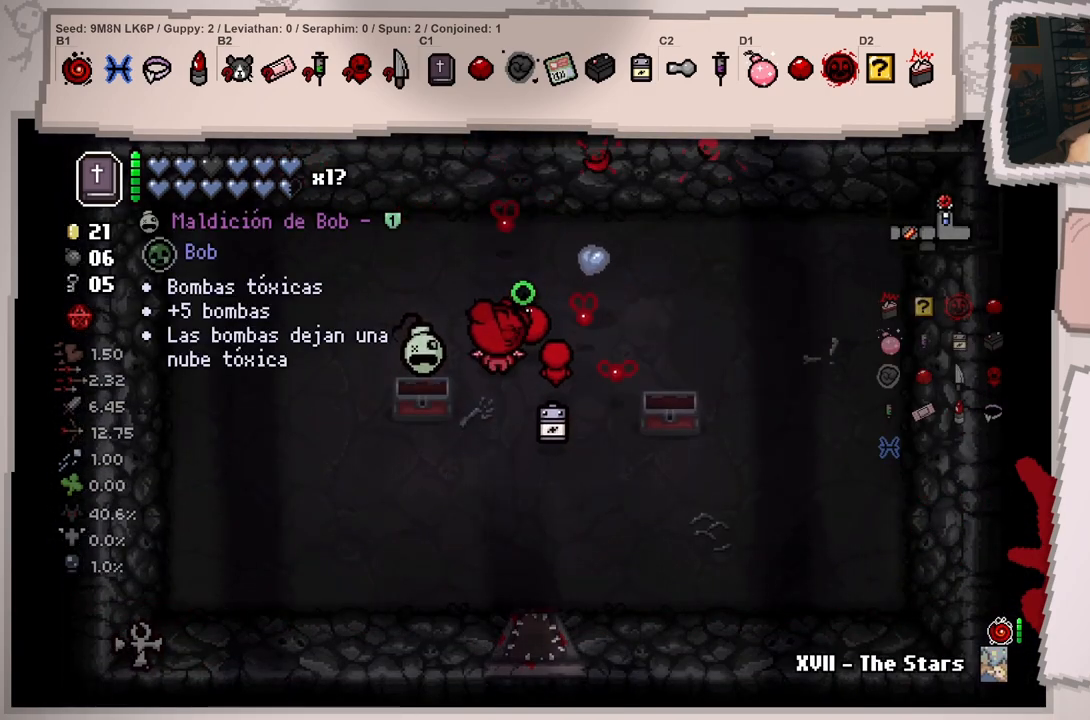
{"buttons": [], "left_stick": "left", "right_stick": "up-right", "events": [[50, "left_stick", "right"], [117, "left_stick", "up-right"], [434, "left_stick", "up-left"], [484, "left_stick", "left"]]}
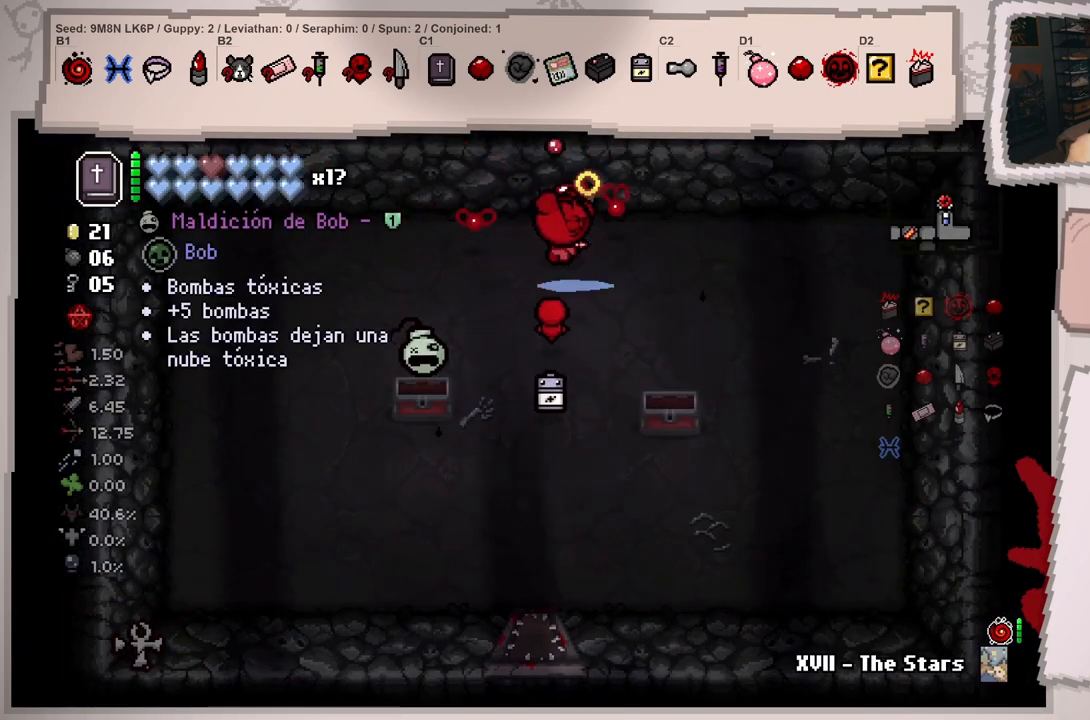
{"buttons": [], "left_stick": "down-left", "right_stick": "up-right", "events": [[83, "left_stick", "down-left"], [283, "left_stick", "center"], [350, "left_stick", "down"], [433, "left_stick", "down-left"]]}
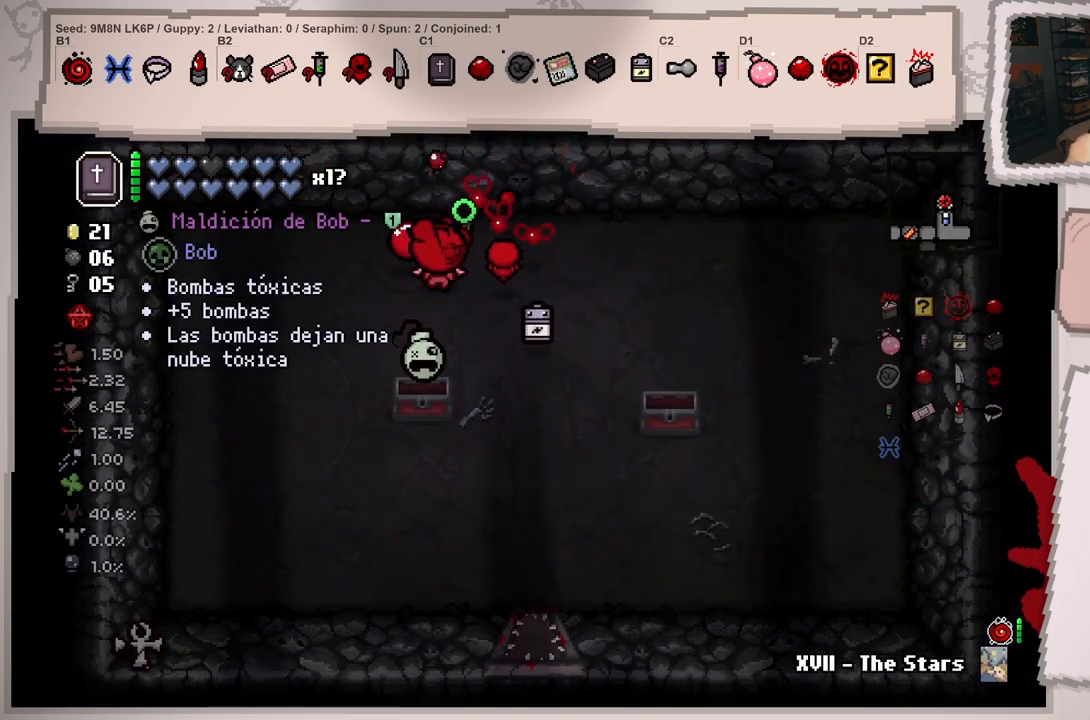
{"buttons": [], "left_stick": "center", "right_stick": "up-right", "events": [[67, "left_stick", "center"]]}
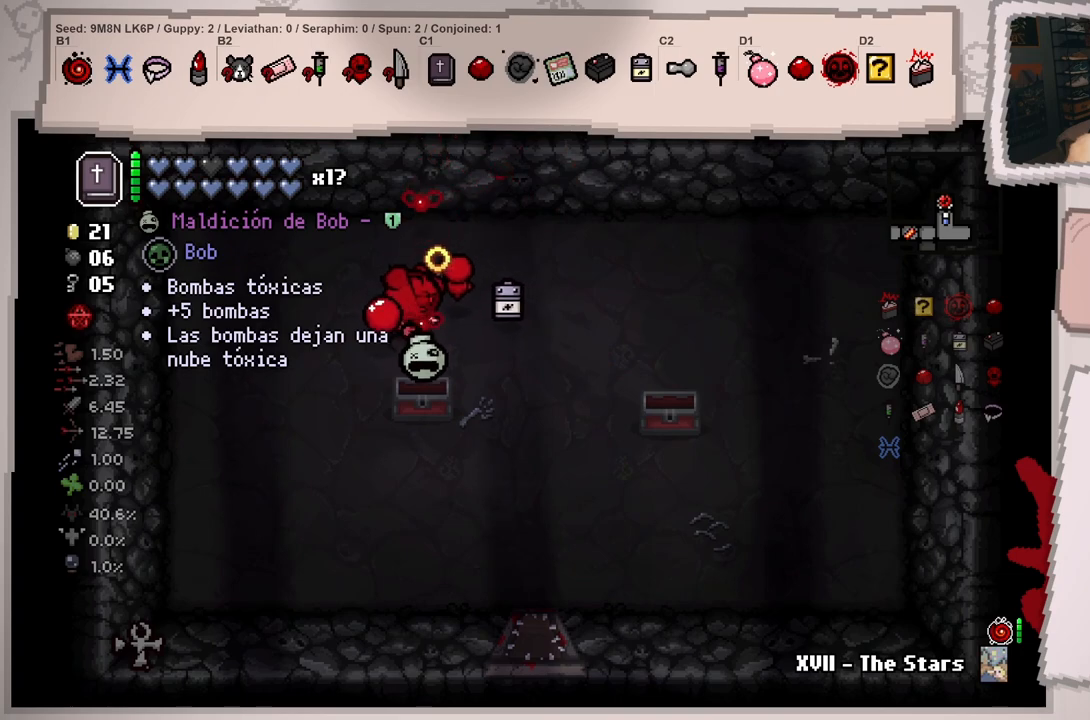
{"buttons": [], "left_stick": "center", "right_stick": "up-right", "events": [[33, "left_stick", "left"], [183, "left_stick", "center"]]}
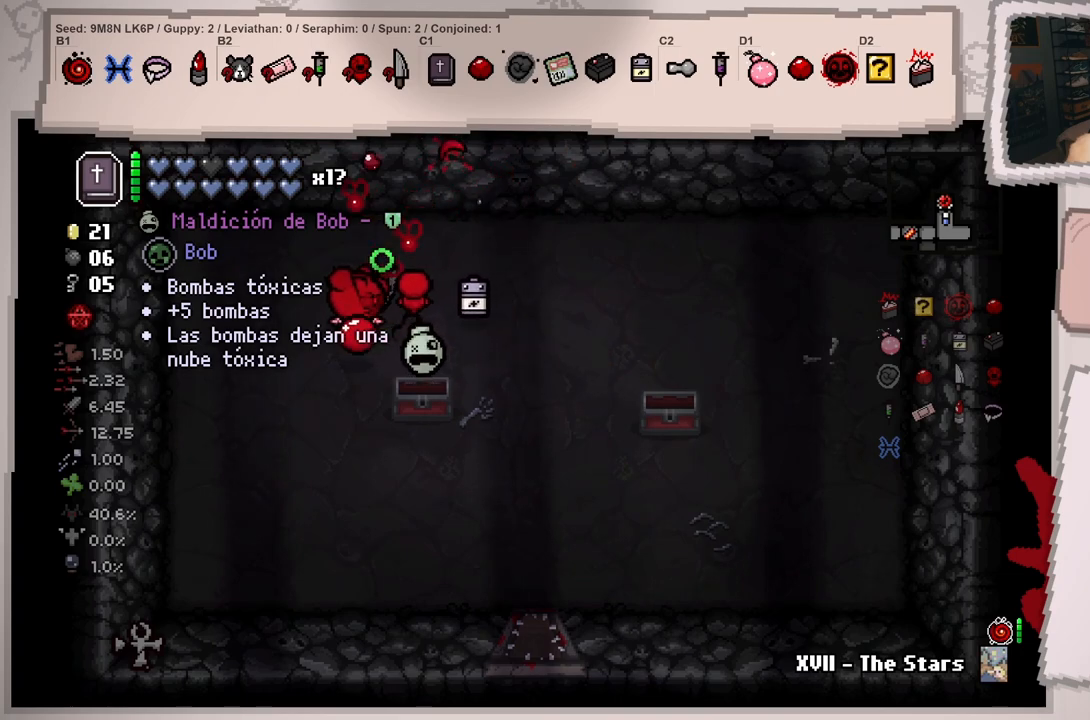
{"buttons": [], "left_stick": "center", "right_stick": "center", "events": [[300, "right_stick", "center"]]}
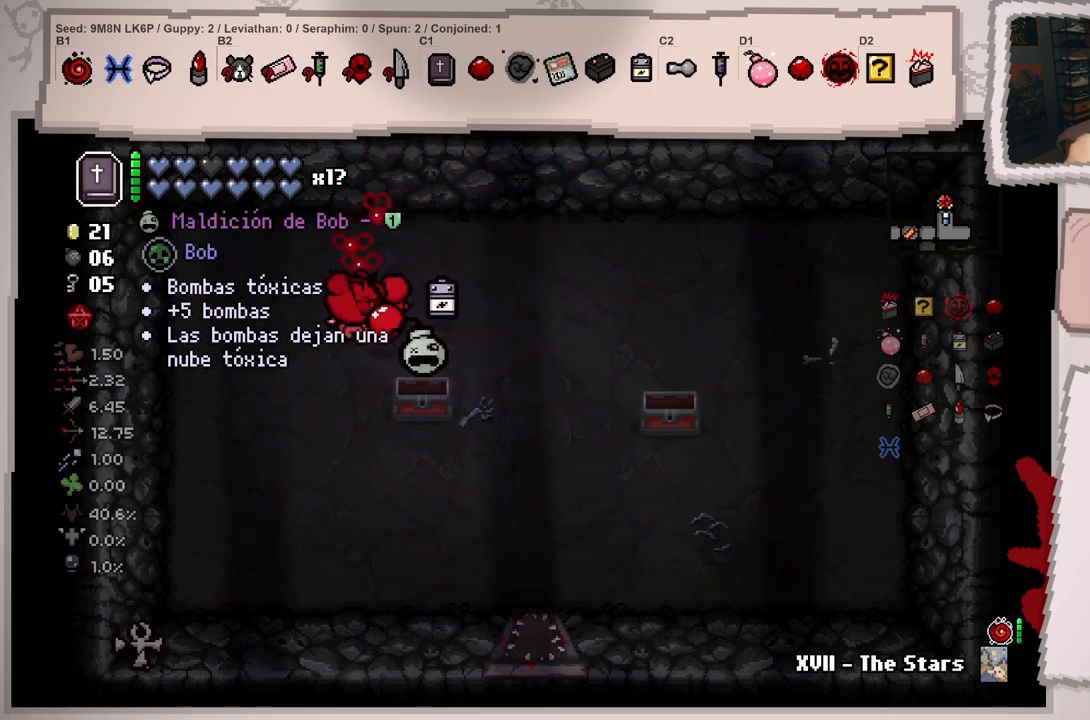
{"buttons": [], "left_stick": "center", "right_stick": "center", "events": []}
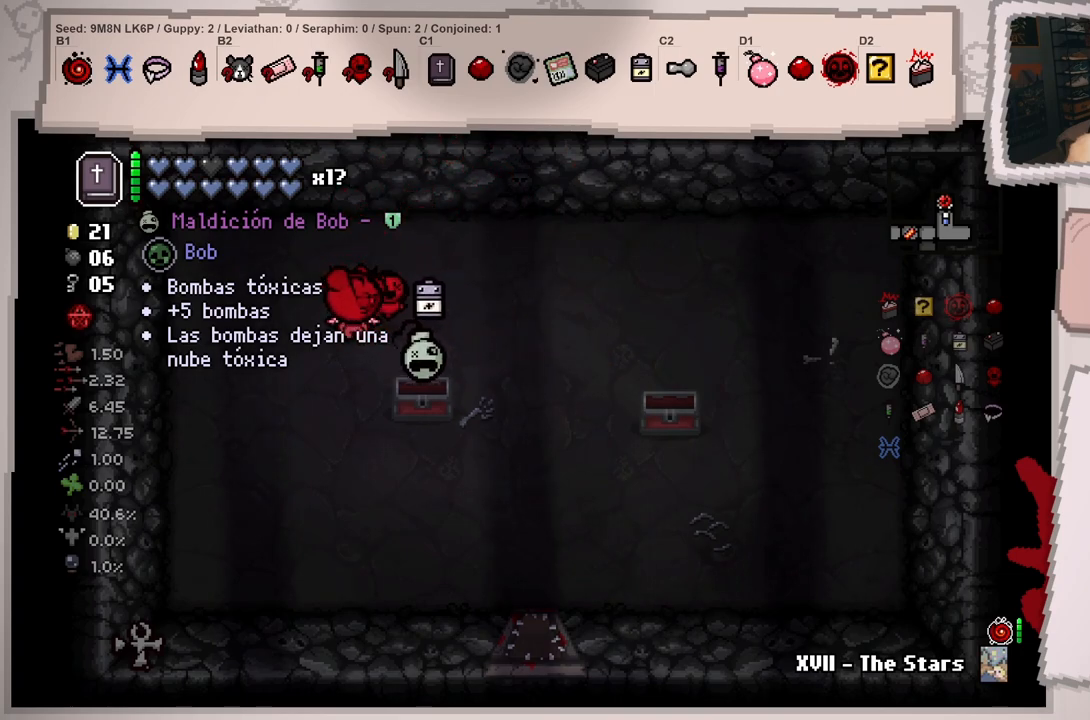
{"buttons": [], "left_stick": "center", "right_stick": "center", "events": [[50, "SELECT", "down"], [184, "SELECT", "up"]]}
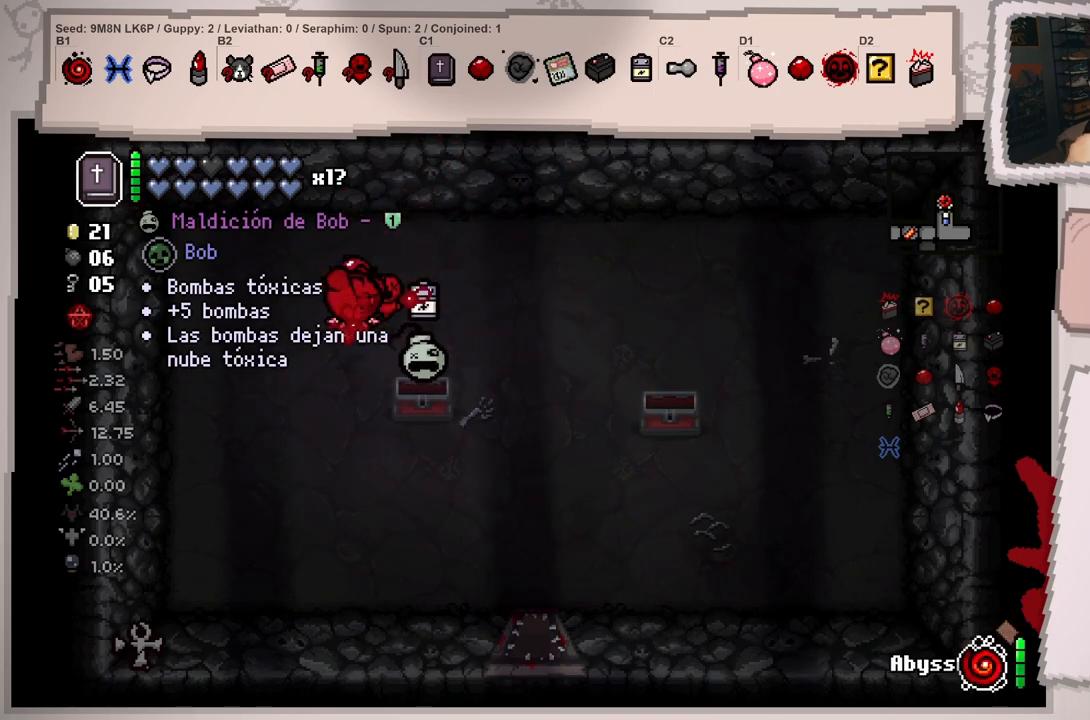
{"buttons": [], "left_stick": "center", "right_stick": "center", "events": []}
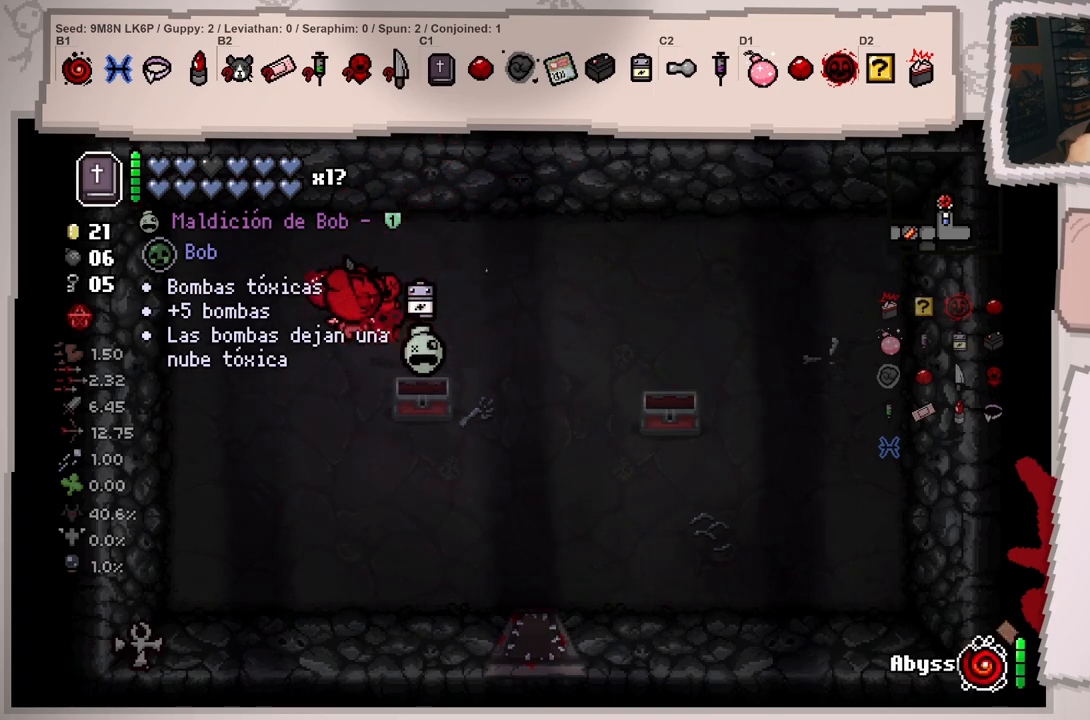
{"buttons": ["R1"], "left_stick": "center", "right_stick": "center", "events": [[367, "R1", "down"]]}
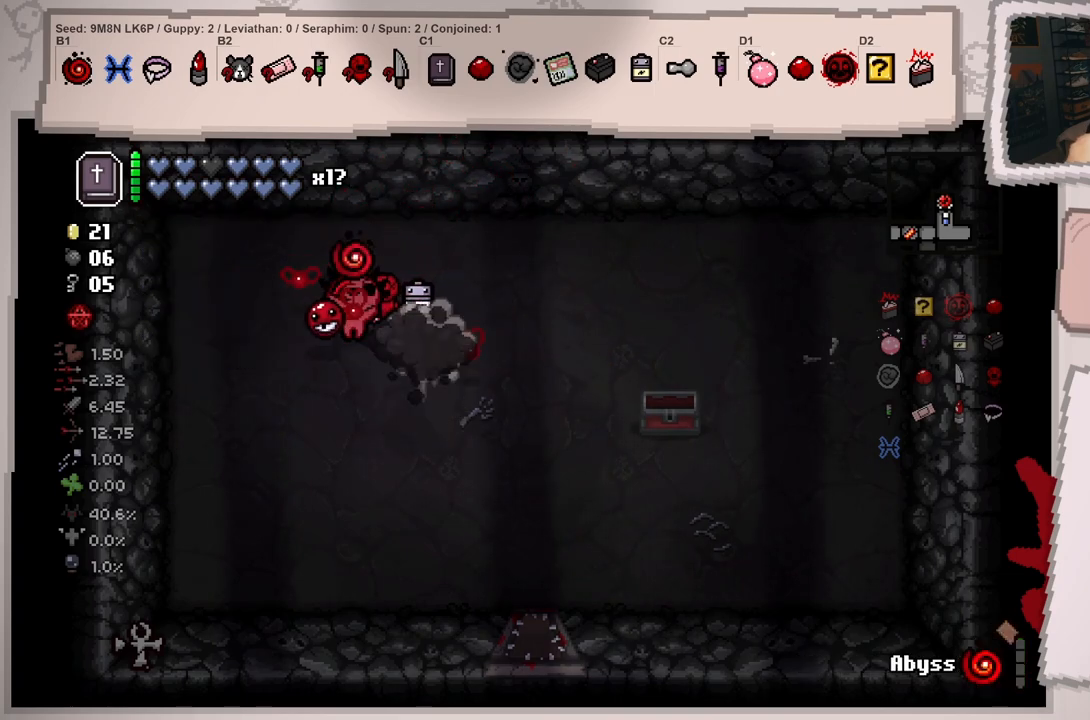
{"buttons": [], "left_stick": "center", "right_stick": "center", "events": [[16, "R1", "up"]]}
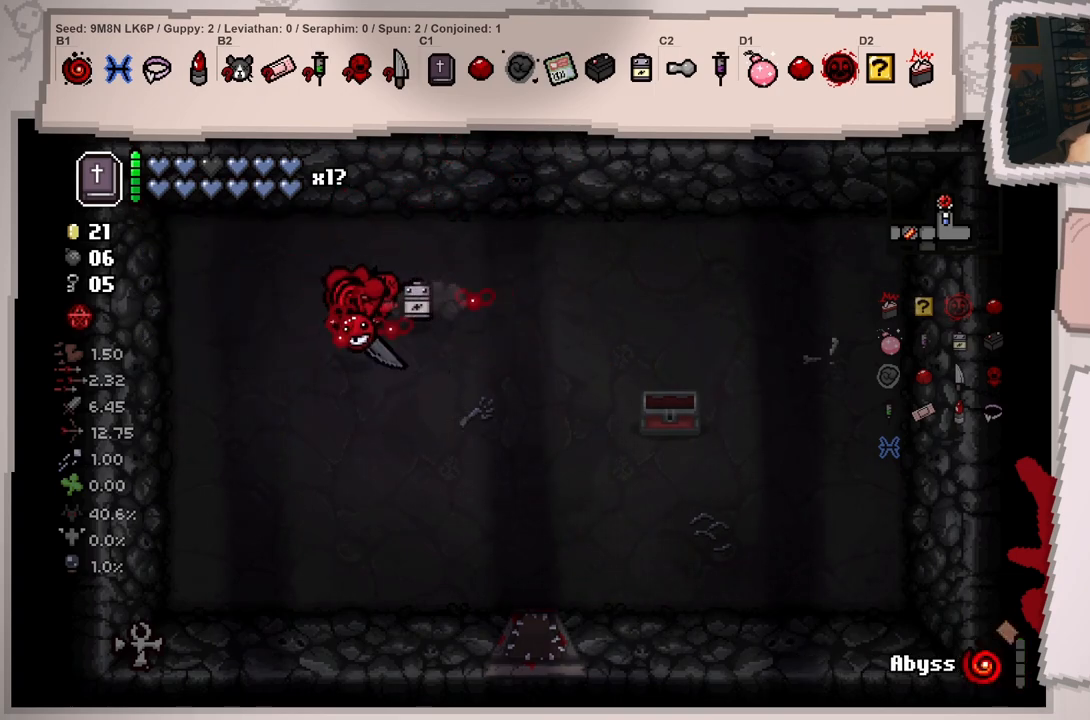
{"buttons": [], "left_stick": "center", "right_stick": "center", "events": [[117, "SELECT", "down"], [284, "SELECT", "up"]]}
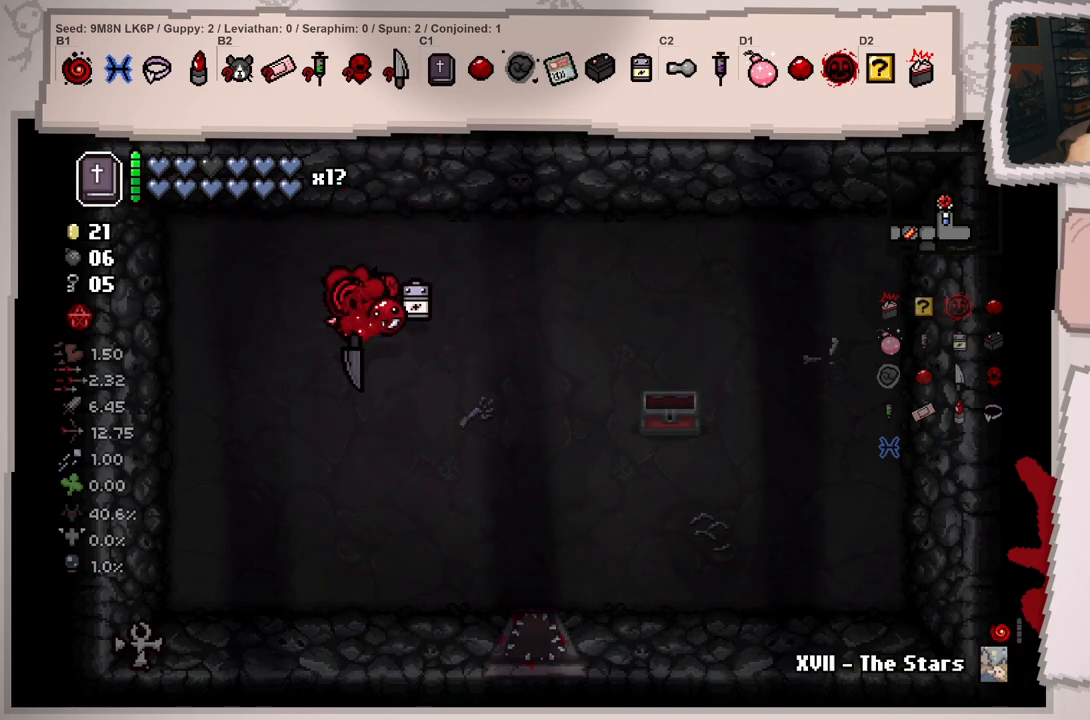
{"buttons": [], "left_stick": "center", "right_stick": "center", "events": []}
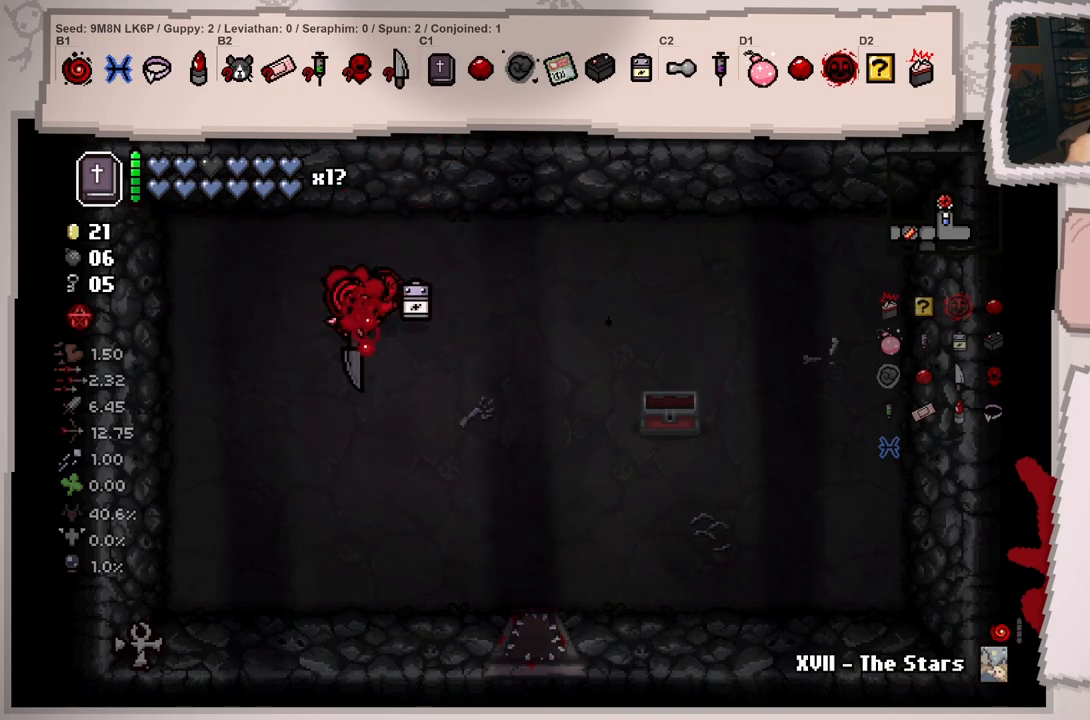
{"buttons": [], "left_stick": "center", "right_stick": "center", "events": [[217, "R1", "down"], [334, "R1", "up"]]}
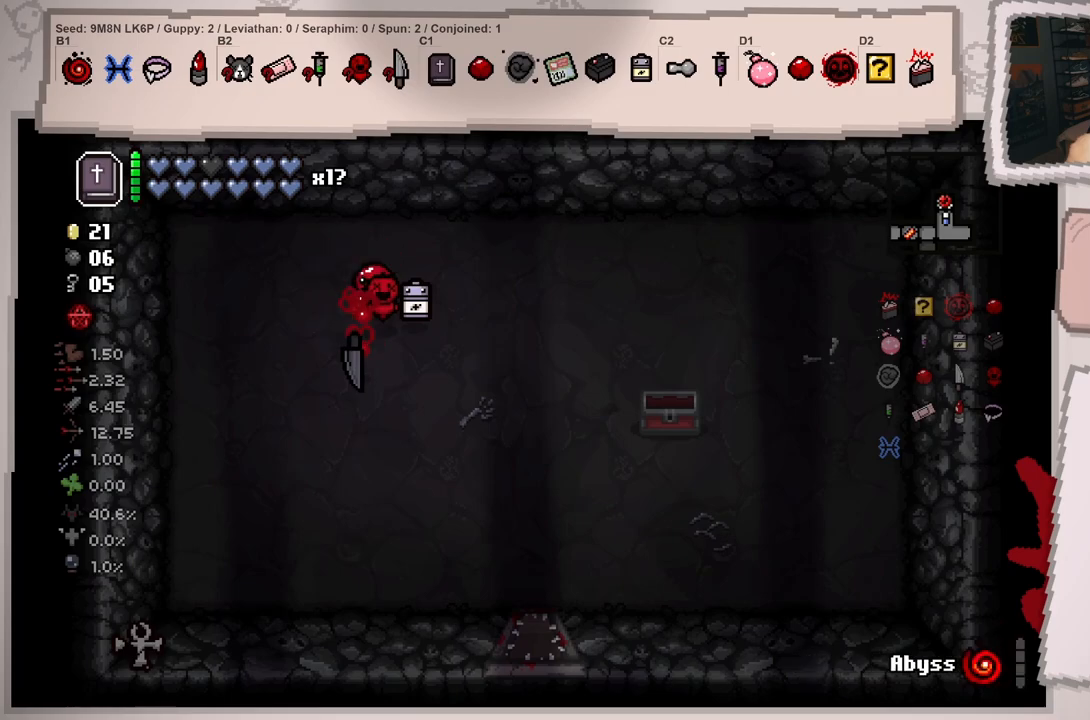
{"buttons": [], "left_stick": "center", "right_stick": "center", "events": []}
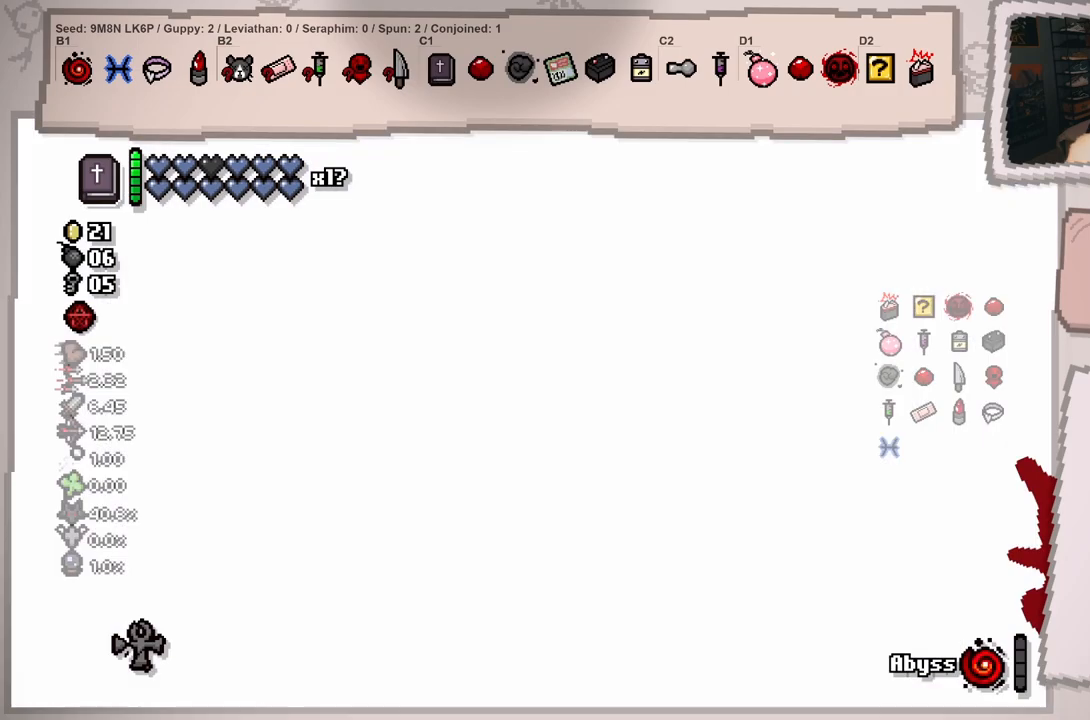
{"buttons": [], "left_stick": "center", "right_stick": "center", "events": []}
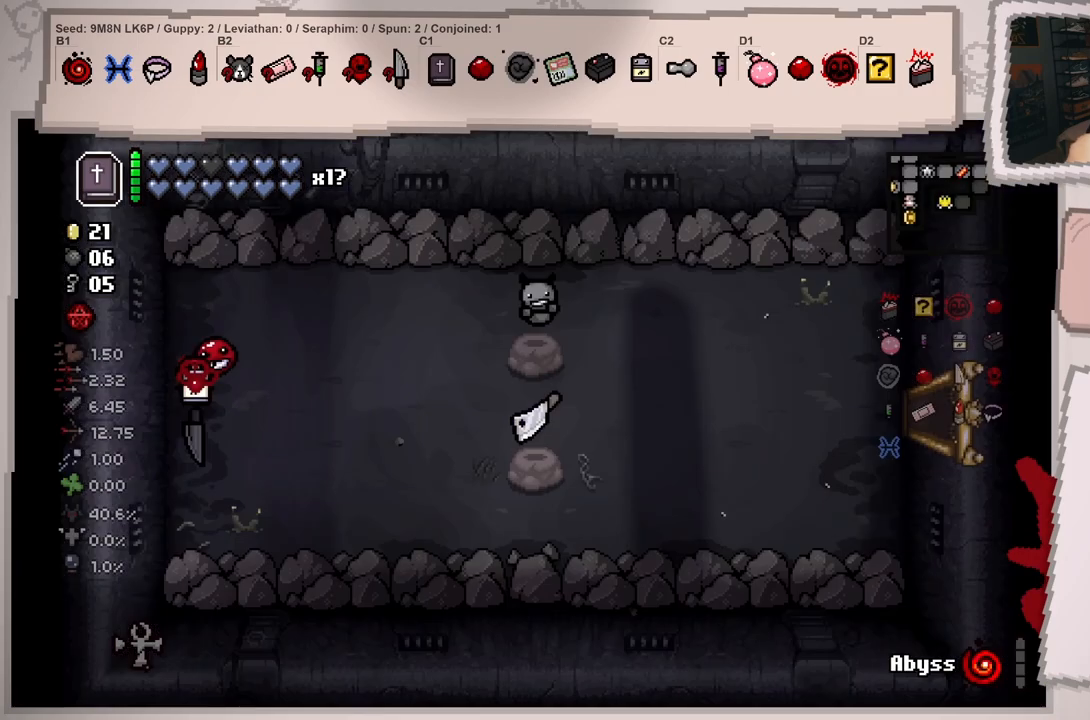
{"buttons": [], "left_stick": "right", "right_stick": "center", "events": [[367, "left_stick", "right"]]}
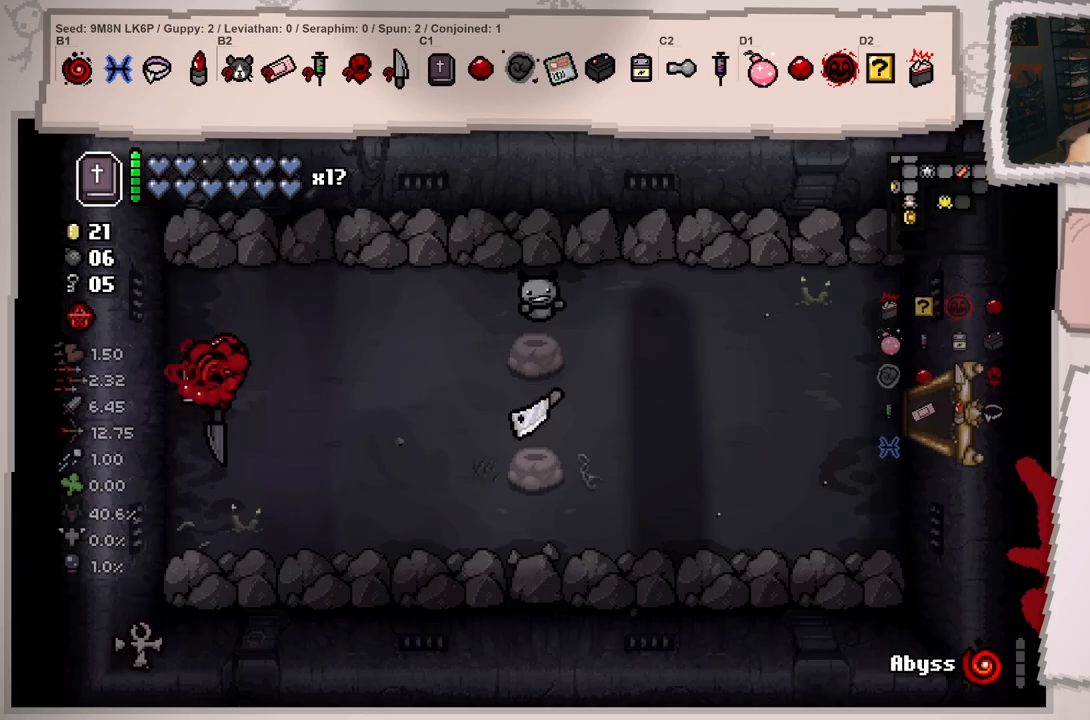
{"buttons": [], "left_stick": "right", "right_stick": "center", "events": [[117, "left_stick", "up-right"], [501, "left_stick", "right"]]}
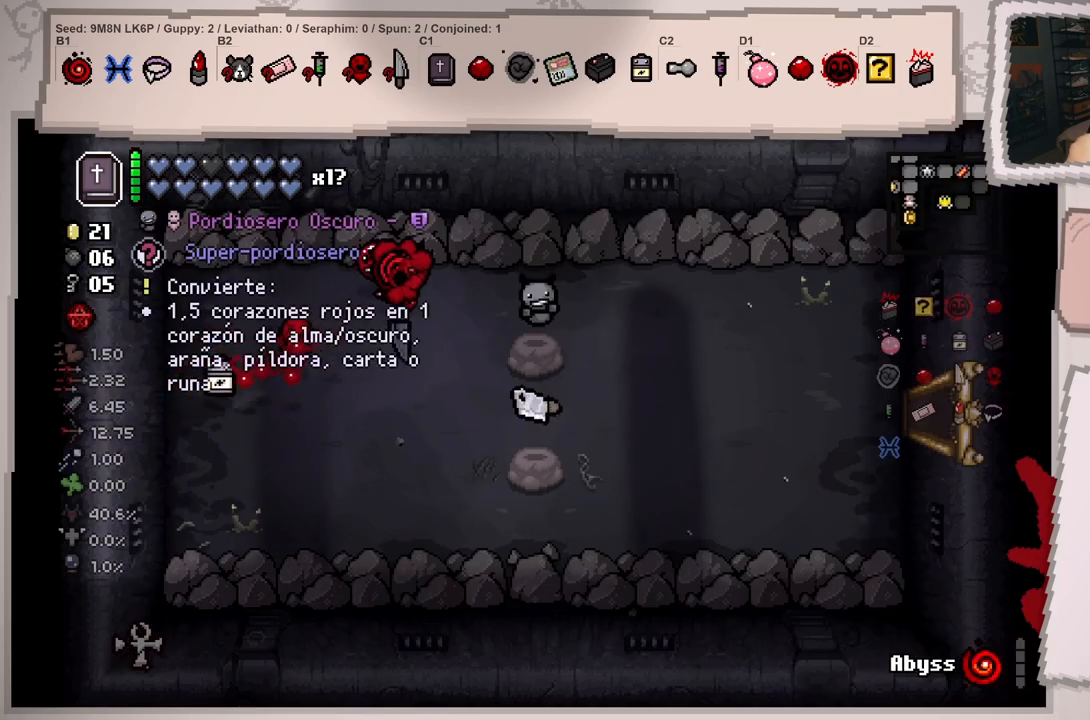
{"buttons": [], "left_stick": "up-right", "right_stick": "center", "events": [[100, "left_stick", "down-right"], [333, "left_stick", "up-right"]]}
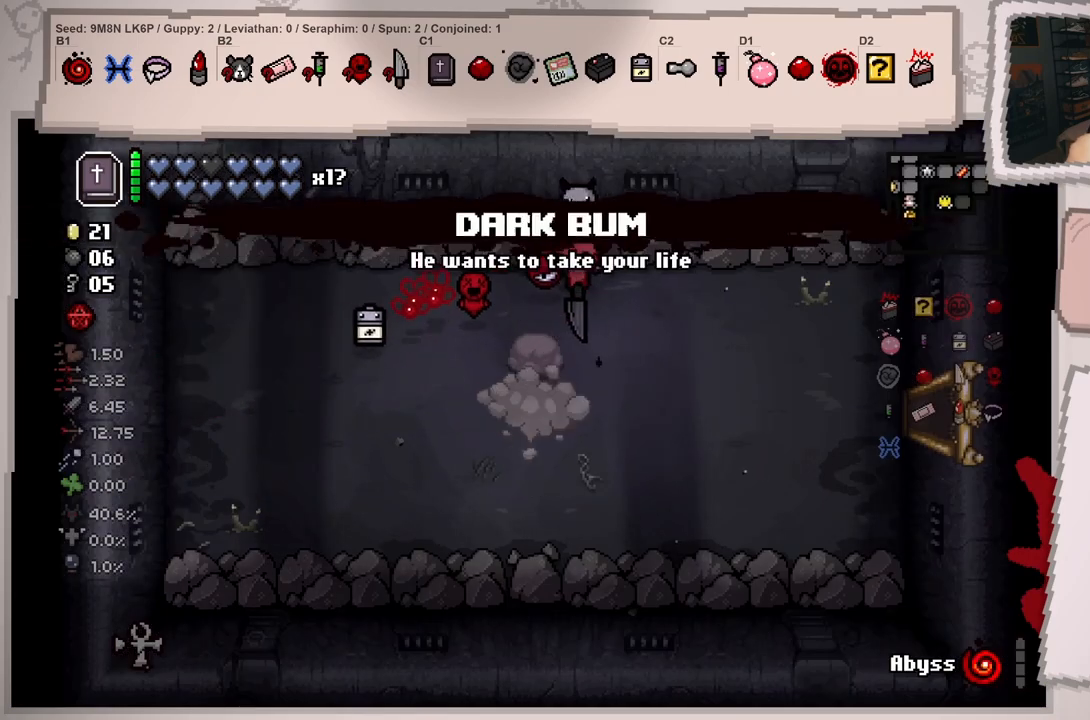
{"buttons": [], "left_stick": "down-left", "right_stick": "center", "events": [[84, "left_stick", "center"], [200, "left_stick", "down"], [451, "left_stick", "down-left"]]}
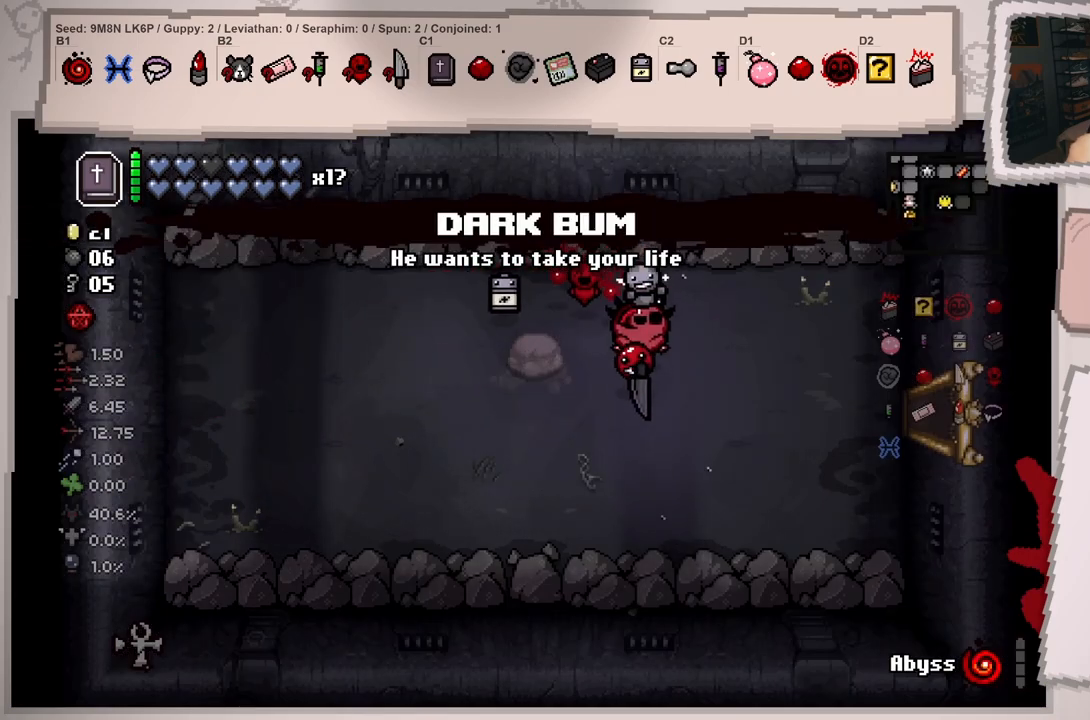
{"buttons": [], "left_stick": "up-right", "right_stick": "center", "events": [[83, "left_stick", "center"], [400, "left_stick", "up-right"]]}